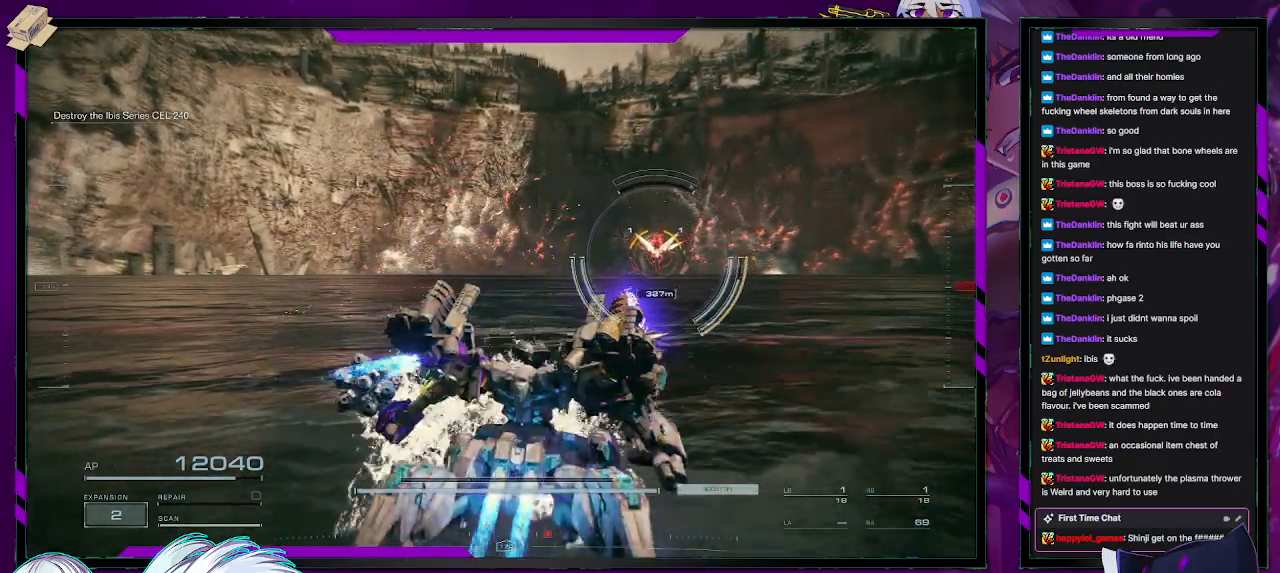
Gameplay with a controller (Xbox layout); each line is a JSON object with the inputs held at the frame after it. "events" lists button and stick changes between this image and that frame as [ms after this image, input, new state], when the widget could be followed in between.
{"buttons": ["R2"], "left_stick": "right", "right_stick": "center", "events": []}
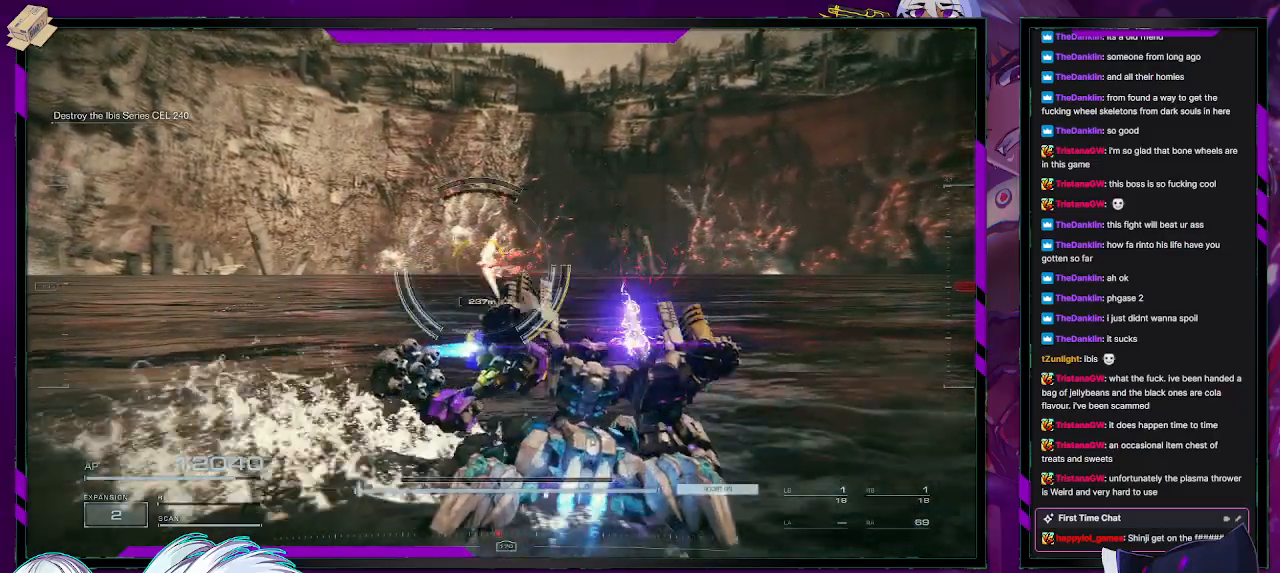
{"buttons": ["R2"], "left_stick": "down-right", "right_stick": "left", "events": [[167, "right_stick", "left"], [333, "left_stick", "down-right"]]}
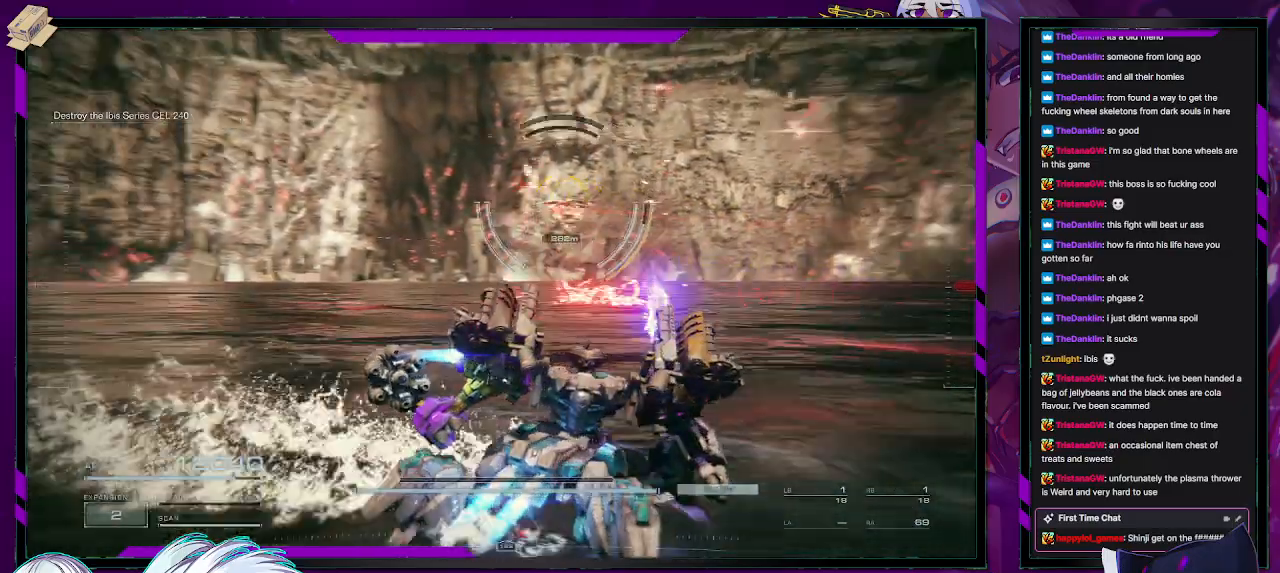
{"buttons": ["R2"], "left_stick": "down", "right_stick": "center", "events": [[150, "left_stick", "down"], [200, "right_stick", "center"]]}
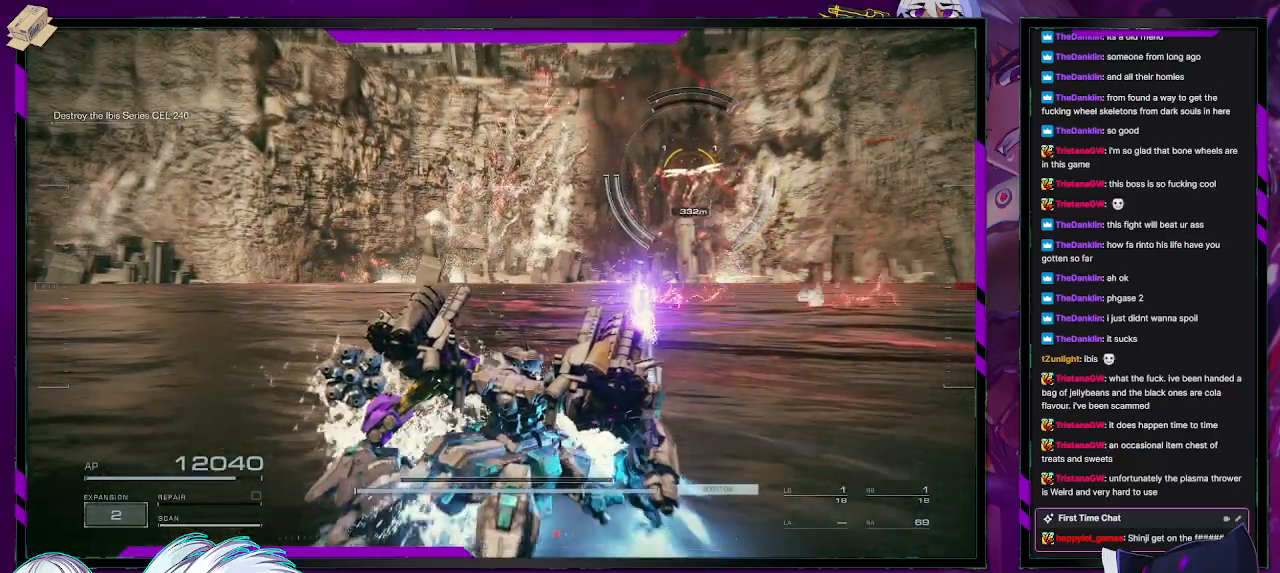
{"buttons": ["R2"], "left_stick": "left", "right_stick": "center", "events": [[33, "left_stick", "down-left"], [267, "left_stick", "left"]]}
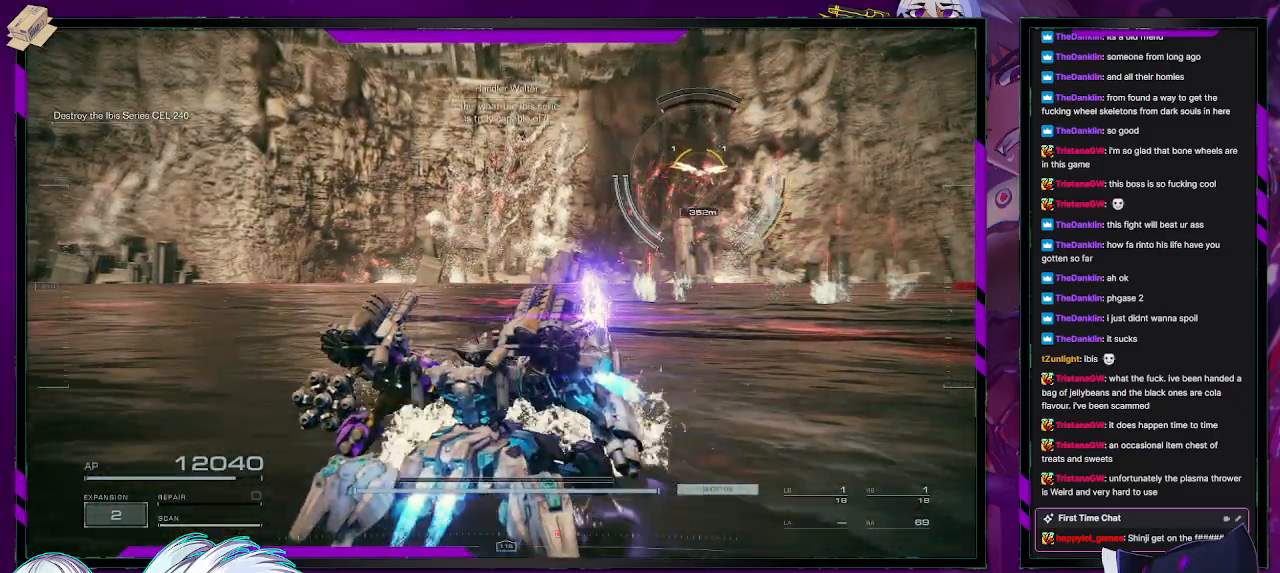
{"buttons": ["R2"], "left_stick": "left", "right_stick": "center", "events": [[183, "right_stick", "right"], [383, "right_stick", "center"]]}
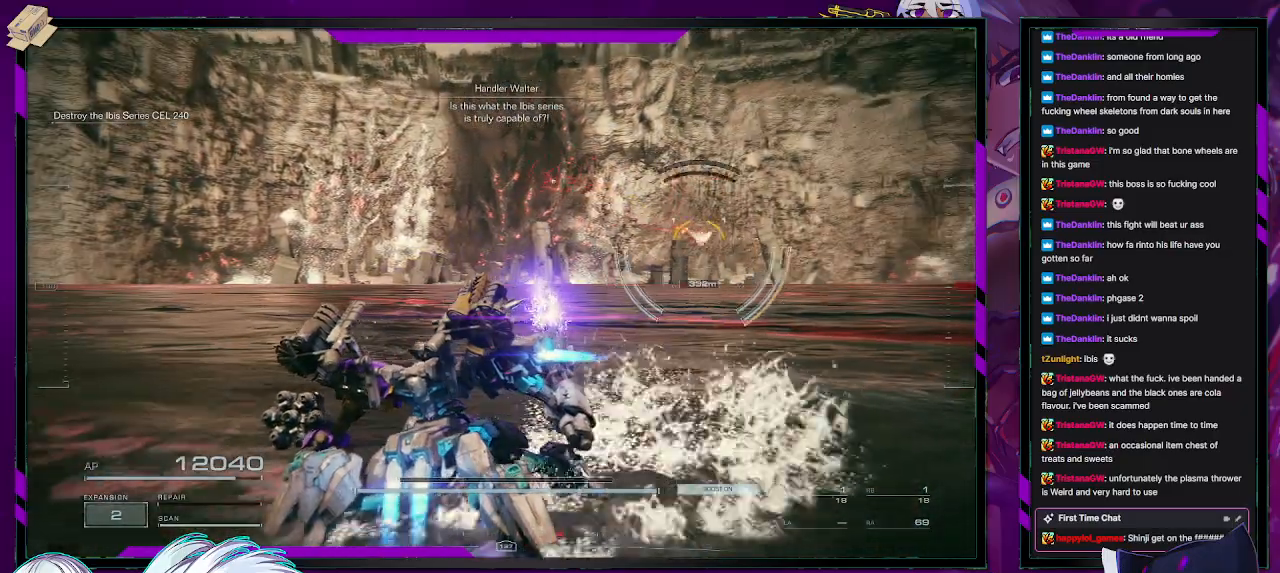
{"buttons": ["R2"], "left_stick": "left", "right_stick": "center", "events": [[67, "right_stick", "right"], [400, "right_stick", "center"]]}
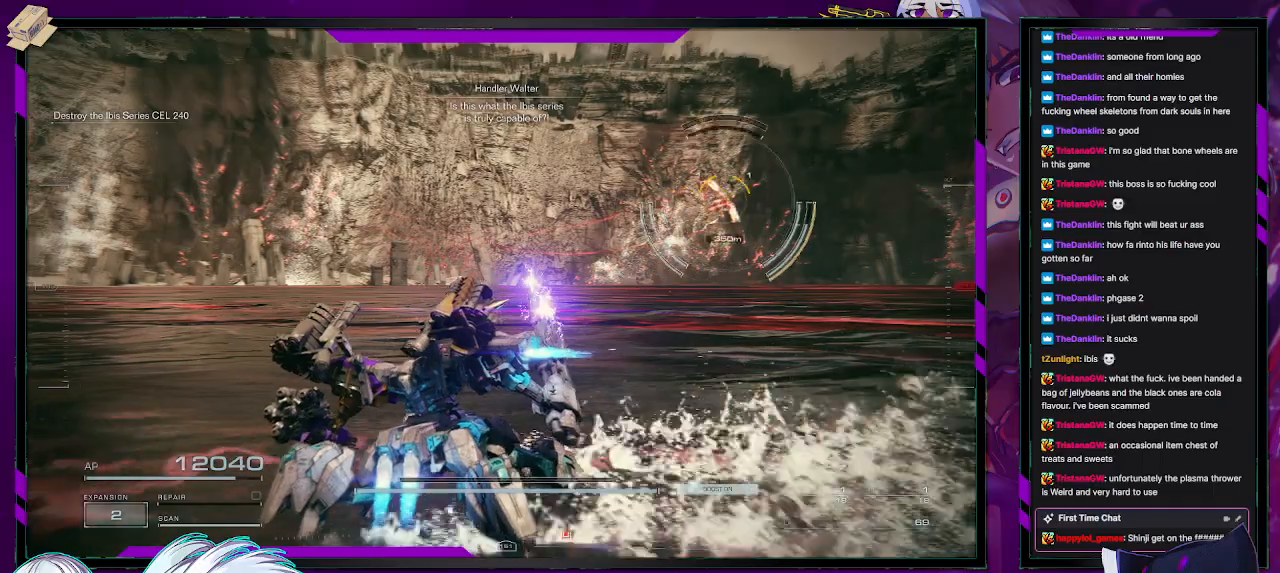
{"buttons": ["R2"], "left_stick": "left", "right_stick": "right", "events": [[50, "right_stick", "right"]]}
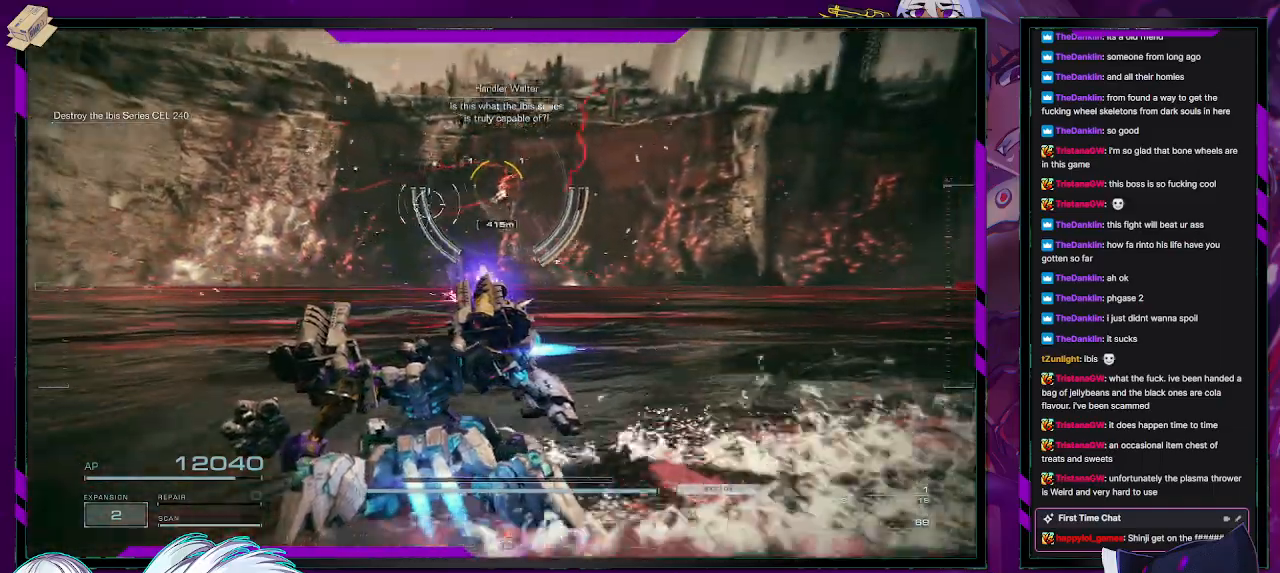
{"buttons": ["R2"], "left_stick": "left", "right_stick": "center", "events": [[367, "right_stick", "center"]]}
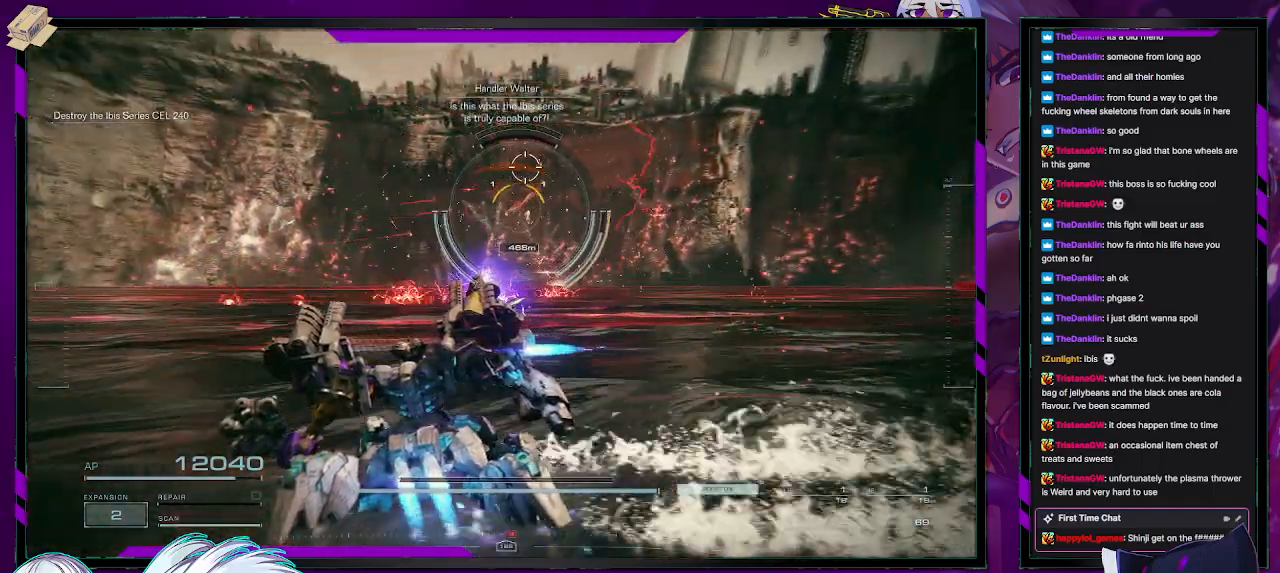
{"buttons": ["R2"], "left_stick": "left", "right_stick": "center", "events": []}
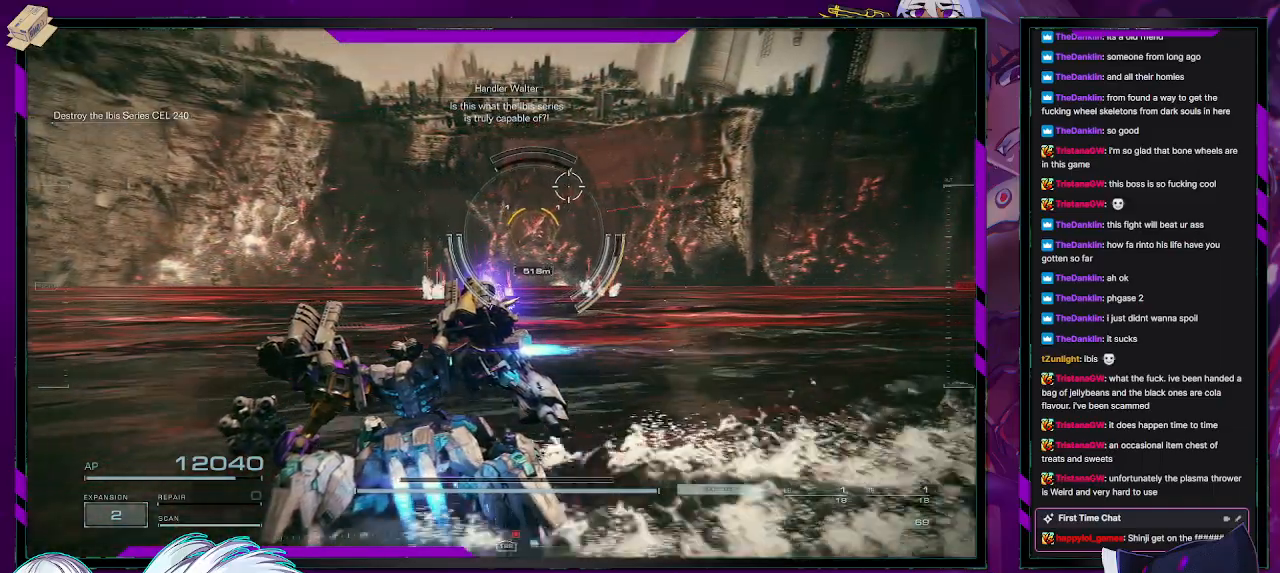
{"buttons": ["R2"], "left_stick": "left", "right_stick": "center", "events": []}
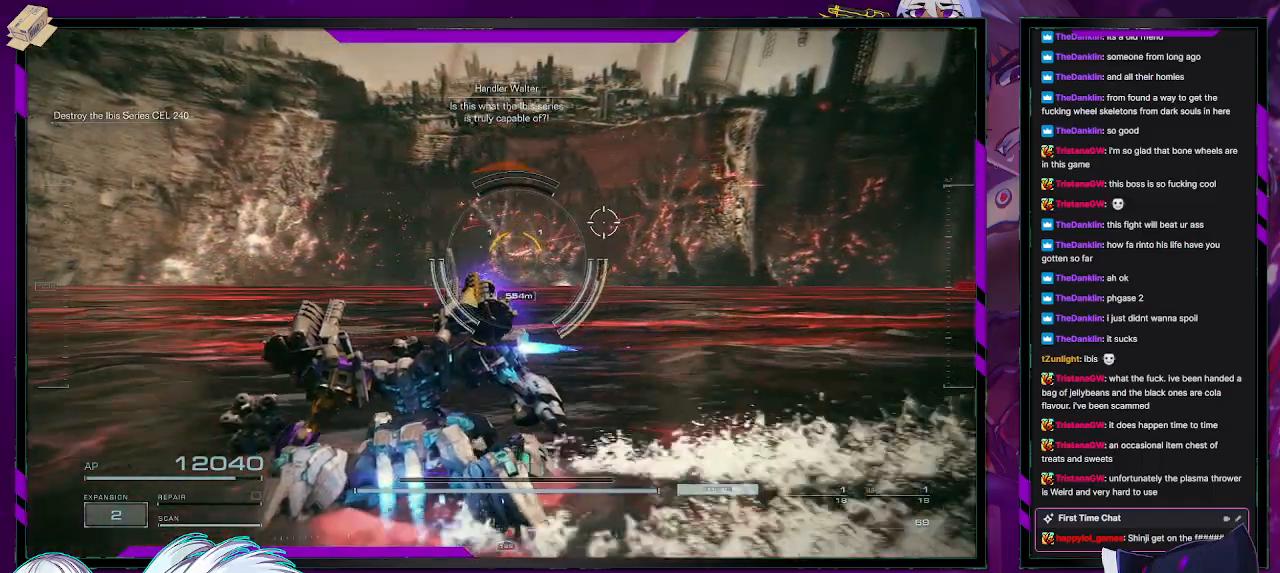
{"buttons": ["R2"], "left_stick": "left", "right_stick": "center", "events": []}
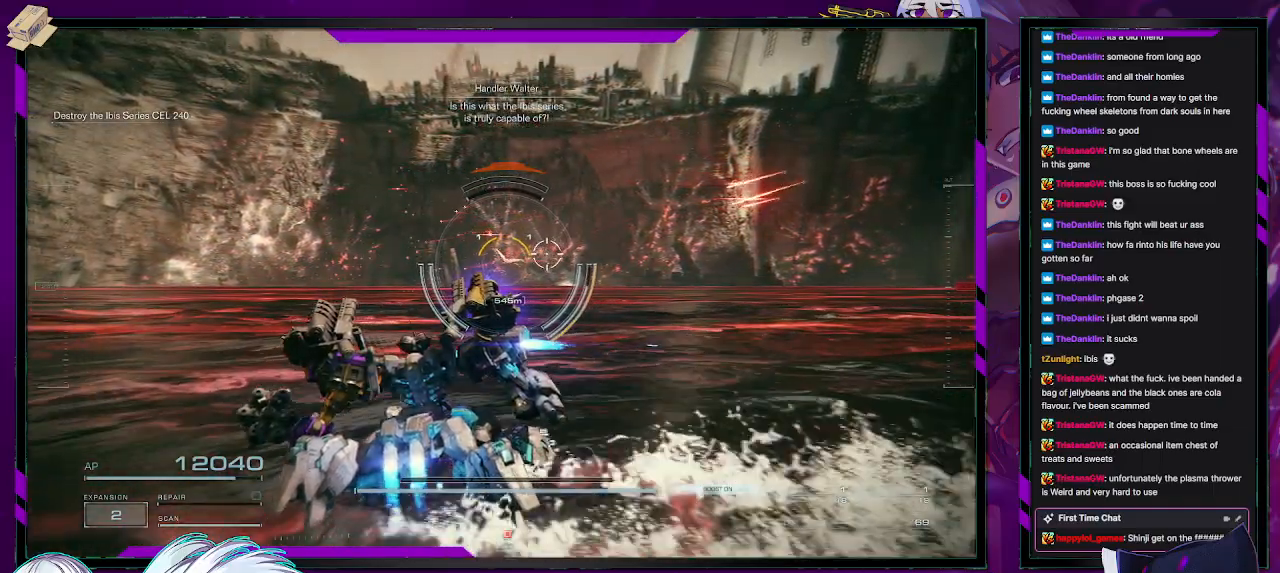
{"buttons": ["R2"], "left_stick": "left", "right_stick": "center", "events": []}
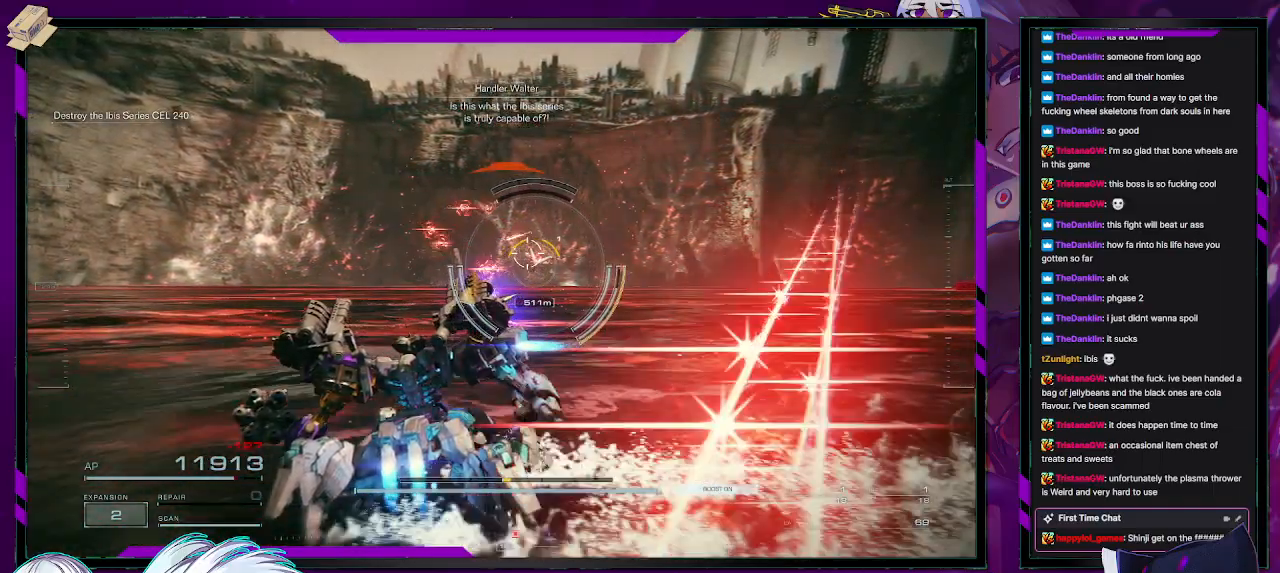
{"buttons": ["R2"], "left_stick": "left", "right_stick": "center", "events": [[217, "X", "down"], [367, "X", "up"]]}
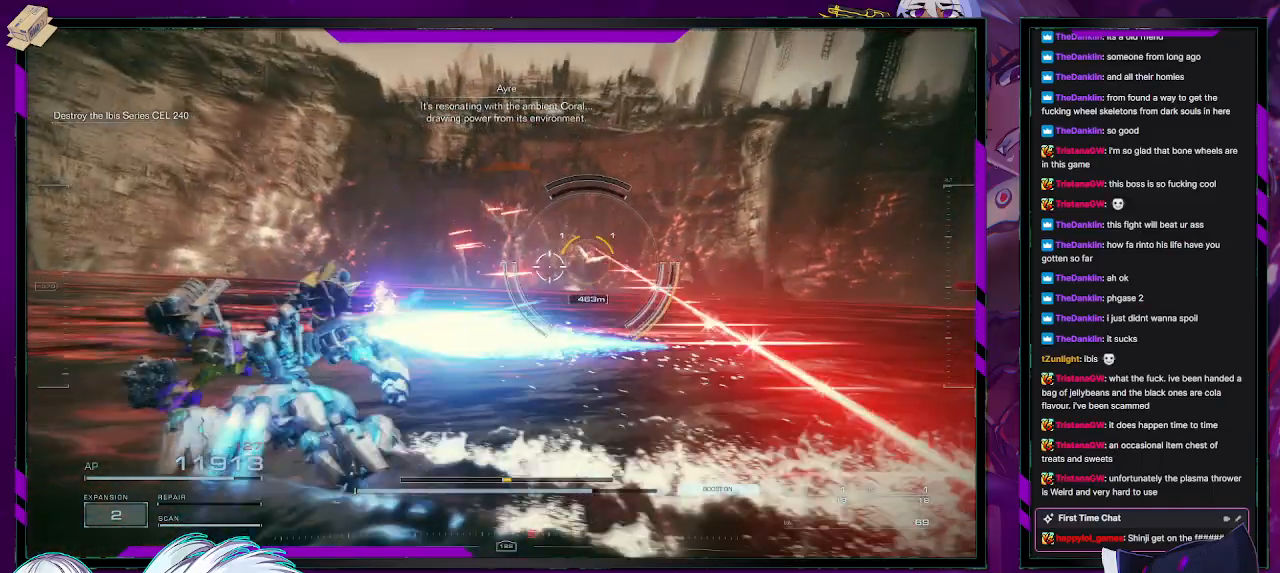
{"buttons": ["R2"], "left_stick": "left", "right_stick": "center", "events": [[367, "L1", "down"], [383, "R1", "down"], [450, "L1", "up"], [483, "R1", "up"]]}
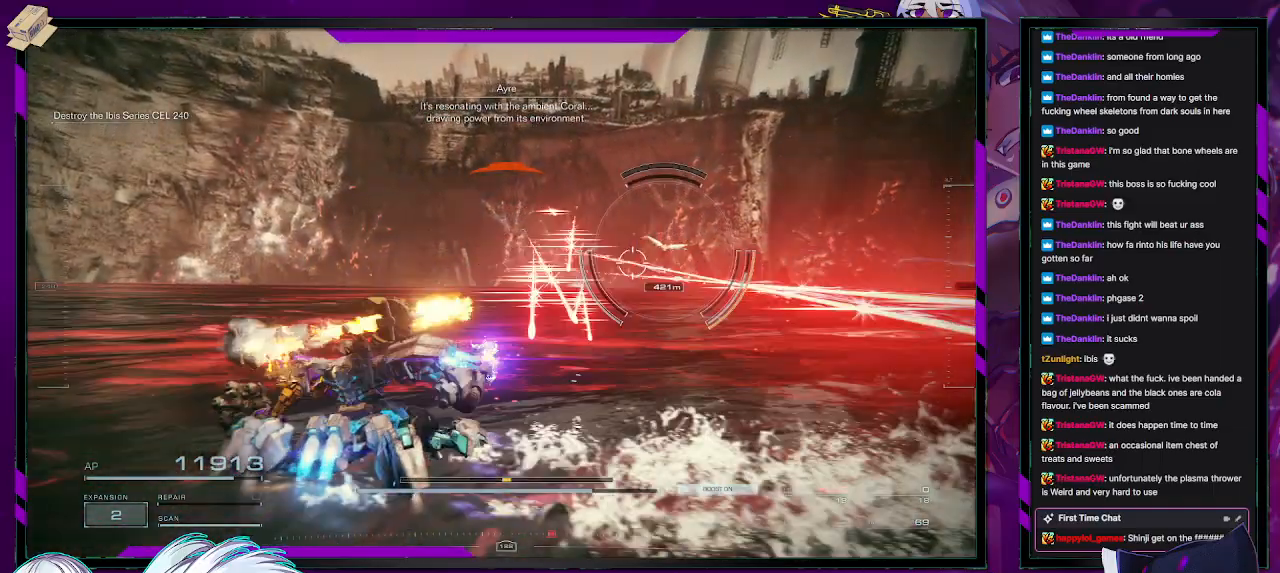
{"buttons": ["R2"], "left_stick": "left", "right_stick": "center", "events": []}
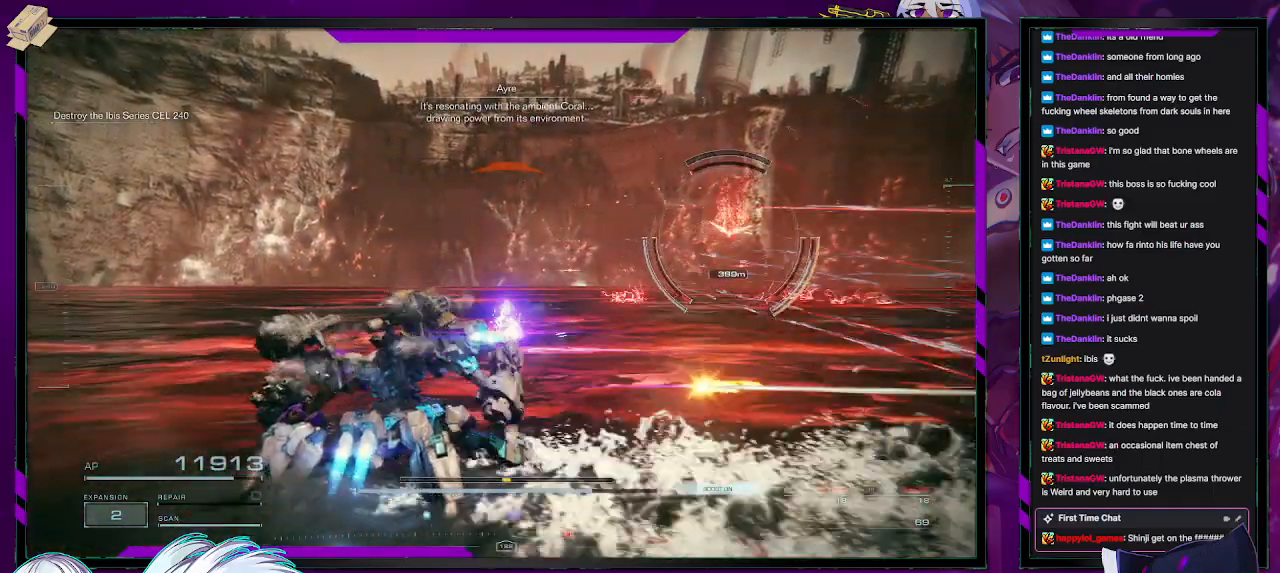
{"buttons": ["R2"], "left_stick": "up-left", "right_stick": "right", "events": [[50, "left_stick", "up-left"], [317, "right_stick", "right"]]}
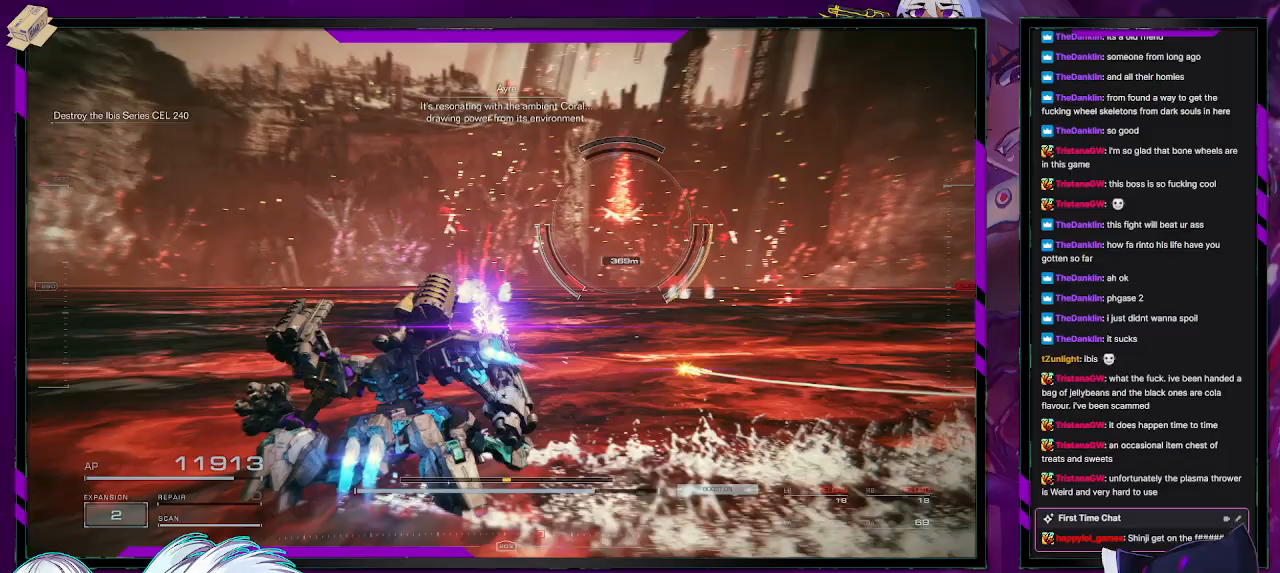
{"buttons": ["A", "R2"], "left_stick": "up-left", "right_stick": "center", "events": [[33, "right_stick", "center"], [233, "A", "down"]]}
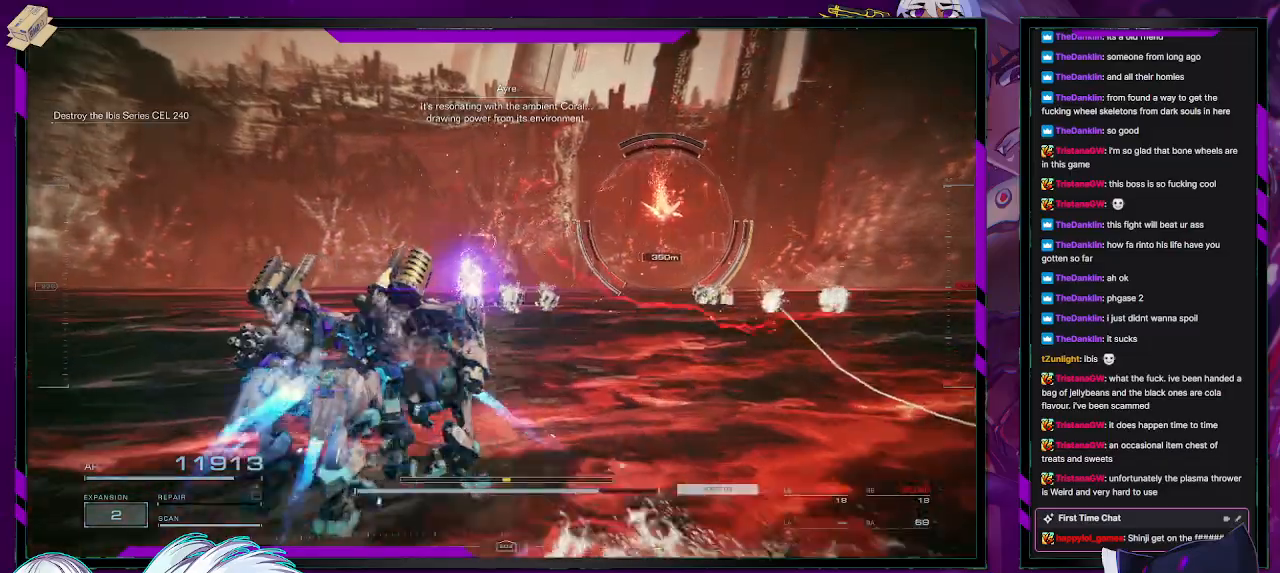
{"buttons": ["A", "R2"], "left_stick": "up", "right_stick": "center", "events": [[100, "left_stick", "up"]]}
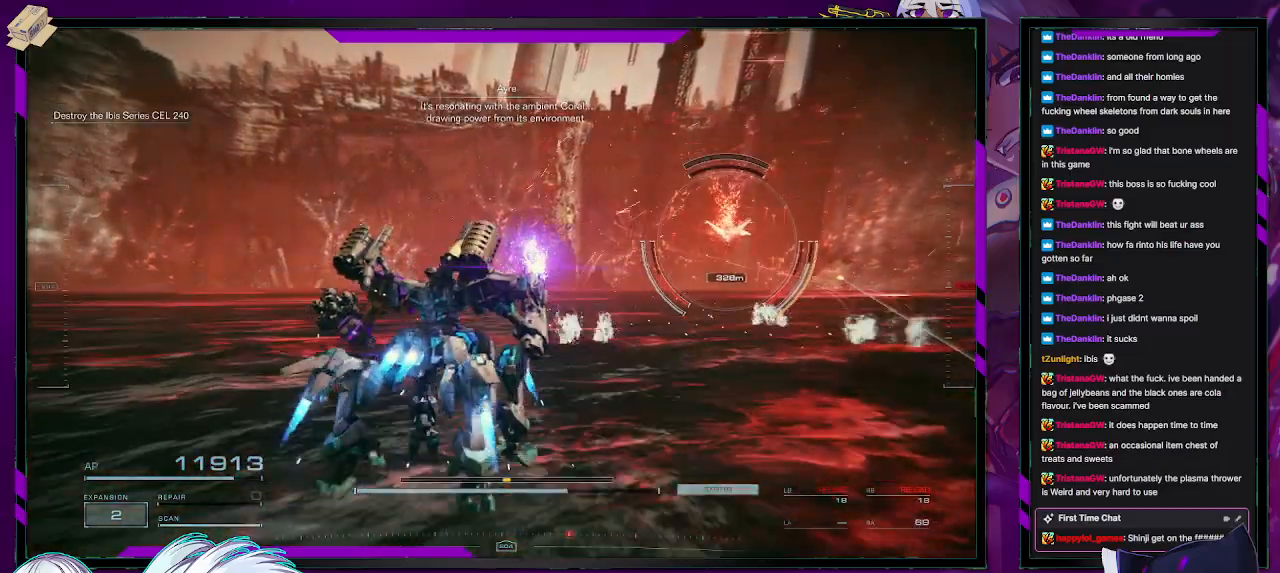
{"buttons": ["R2"], "left_stick": "up", "right_stick": "center", "events": [[317, "A", "up"]]}
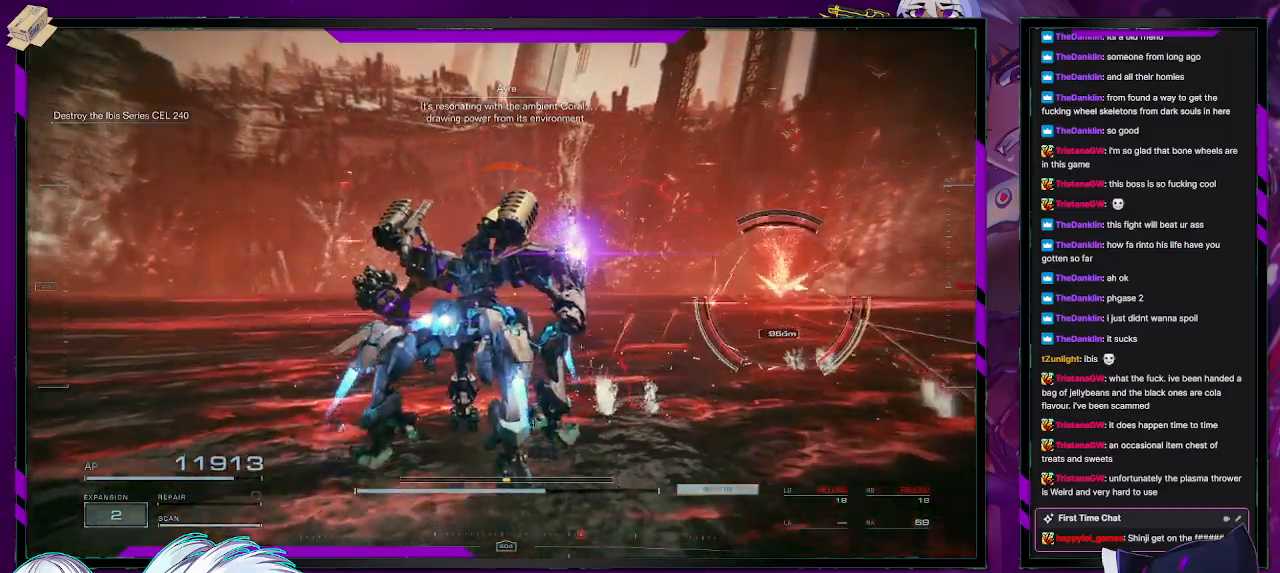
{"buttons": ["R2"], "left_stick": "up", "right_stick": "center", "events": [[67, "right_stick", "down-right"], [83, "L3", "down"], [200, "L3", "up"], [267, "right_stick", "center"]]}
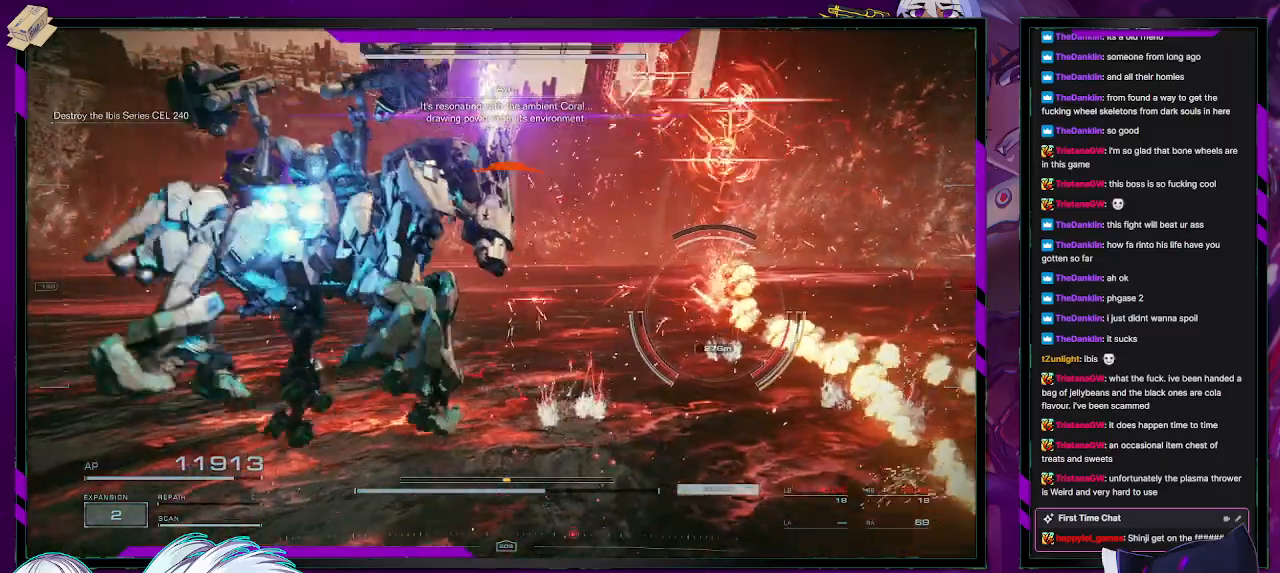
{"buttons": ["R2"], "left_stick": "up", "right_stick": "center", "events": [[67, "right_stick", "right"], [267, "right_stick", "center"]]}
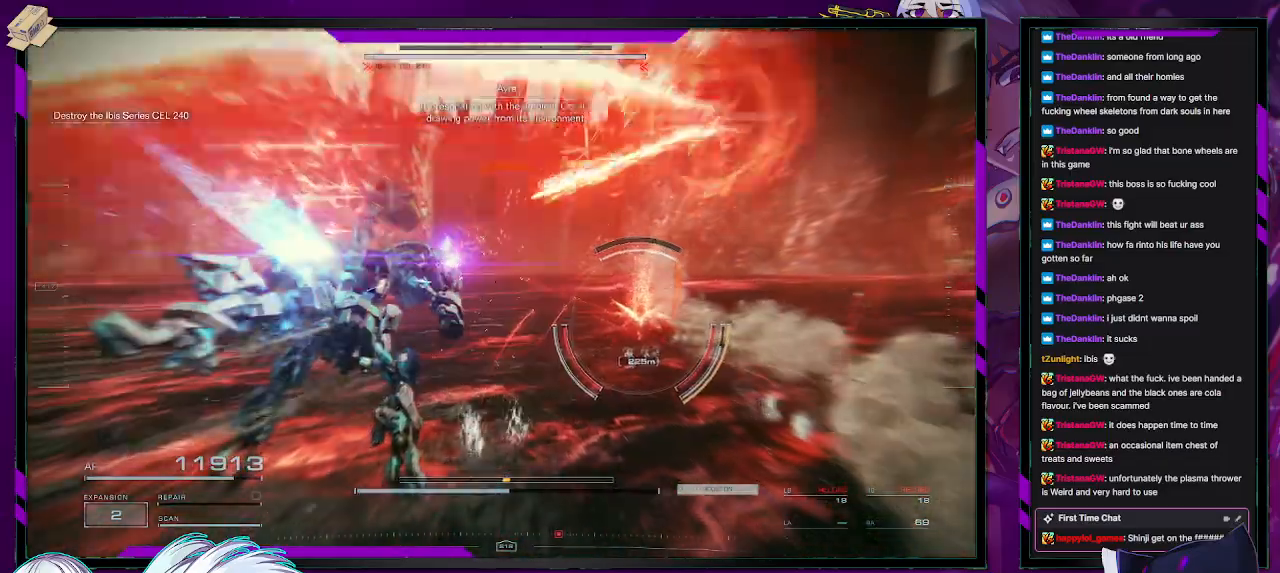
{"buttons": ["R2"], "left_stick": "up", "right_stick": "down-right", "events": [[33, "right_stick", "right"], [233, "right_stick", "center"], [417, "right_stick", "down-right"]]}
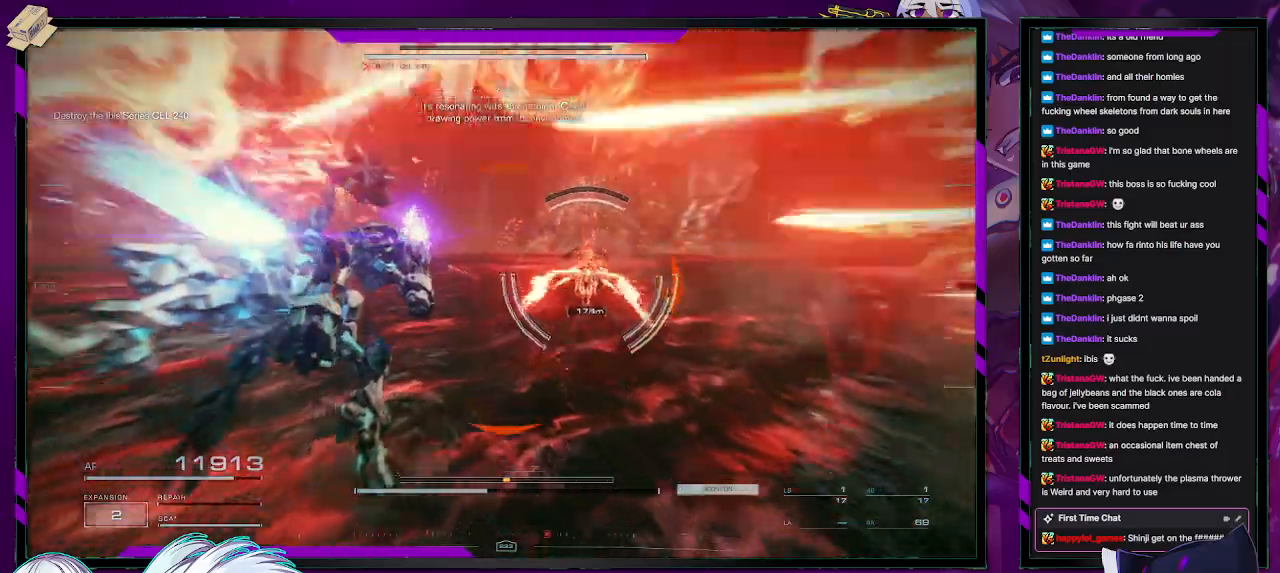
{"buttons": ["L2", "R2"], "left_stick": "up", "right_stick": "up", "events": [[133, "right_stick", "center"], [233, "right_stick", "up-right"], [317, "L2", "down"], [483, "right_stick", "up"]]}
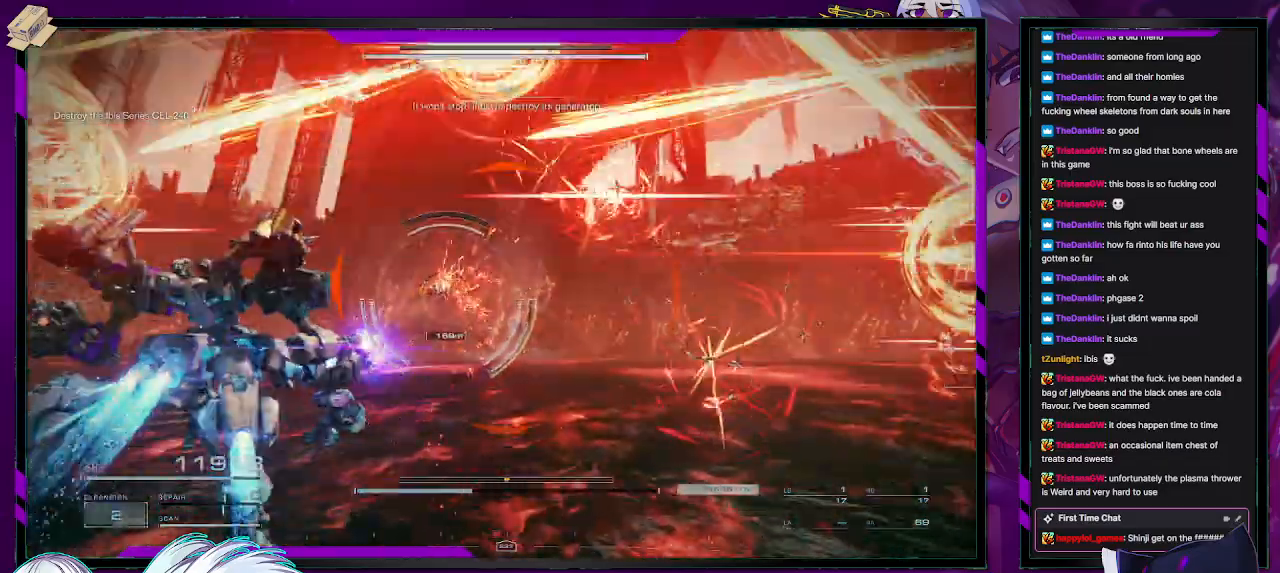
{"buttons": ["X", "R2"], "left_stick": "up", "right_stick": "center", "events": [[17, "right_stick", "center"], [300, "X", "down"], [400, "X", "up"], [417, "L2", "up"], [417, "X", "down"]]}
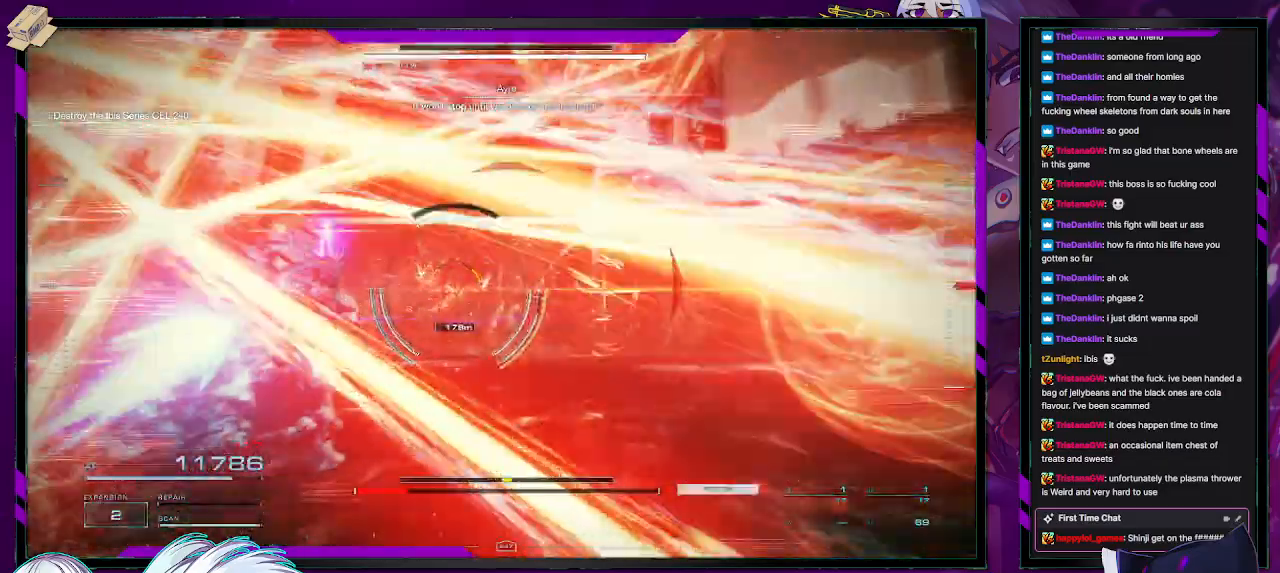
{"buttons": ["R2"], "left_stick": "up", "right_stick": "center", "events": [[33, "X", "up"], [50, "X", "down"], [133, "X", "up"]]}
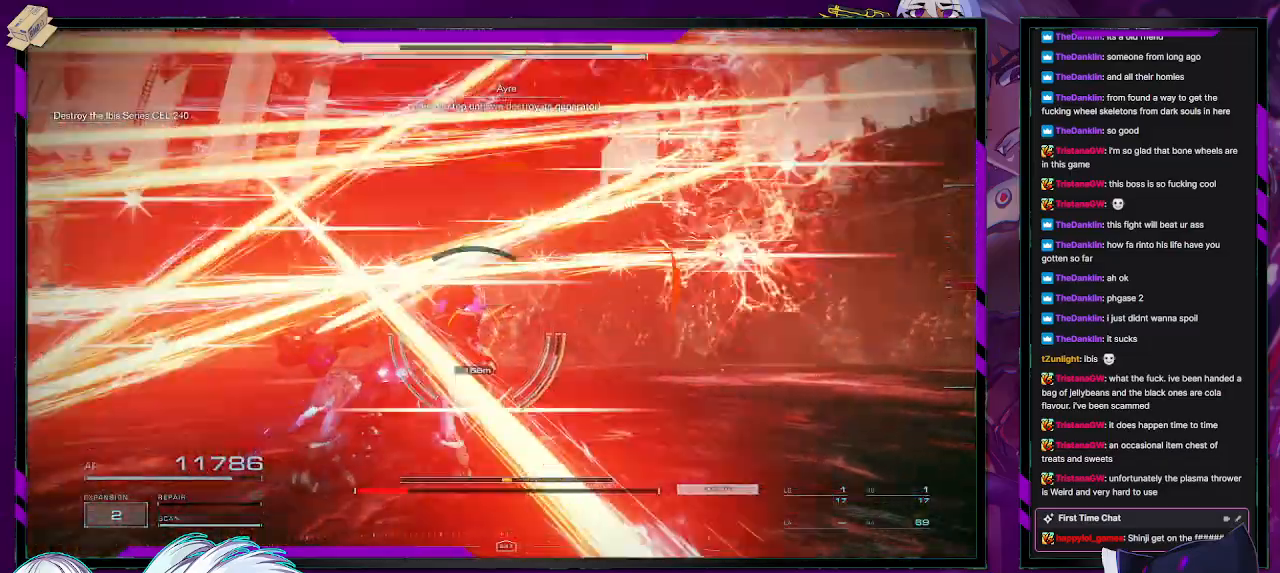
{"buttons": ["L1", "R2"], "left_stick": "up", "right_stick": "center", "events": [[50, "right_stick", "down"], [233, "right_stick", "center"], [500, "L1", "down"]]}
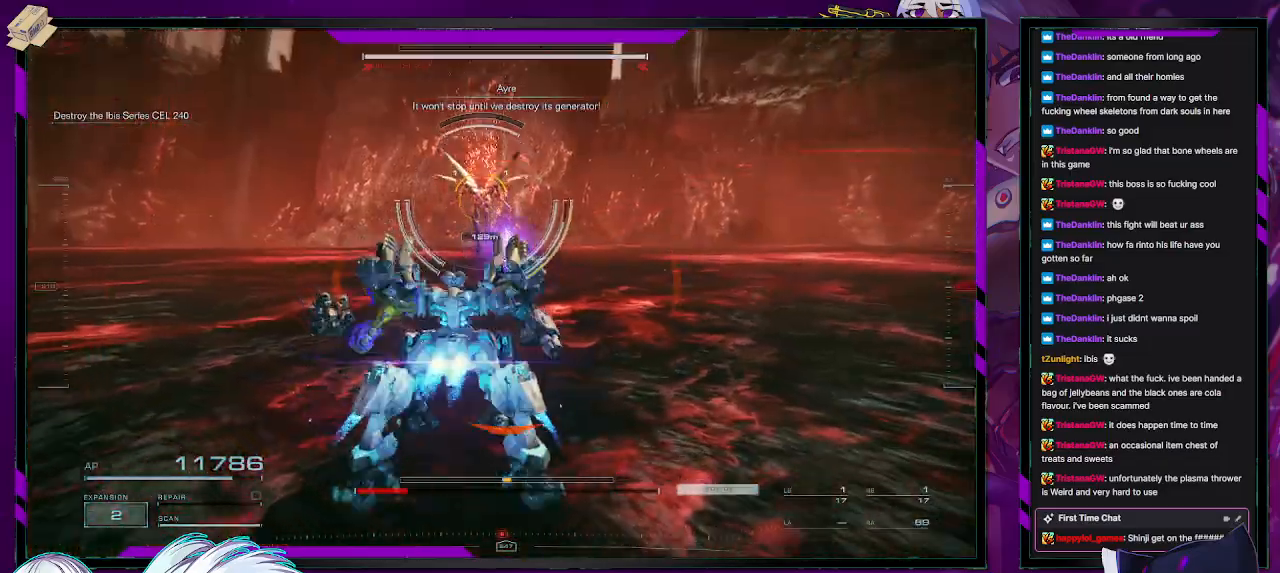
{"buttons": ["R2"], "left_stick": "up", "right_stick": "center", "events": [[67, "L1", "up"], [117, "L1", "down"], [117, "R1", "down"], [167, "R1", "up"], [183, "L1", "up"], [250, "L1", "down"], [250, "R1", "down"], [250, "right_stick", "up"], [317, "L1", "up"], [317, "R1", "up"], [500, "right_stick", "center"]]}
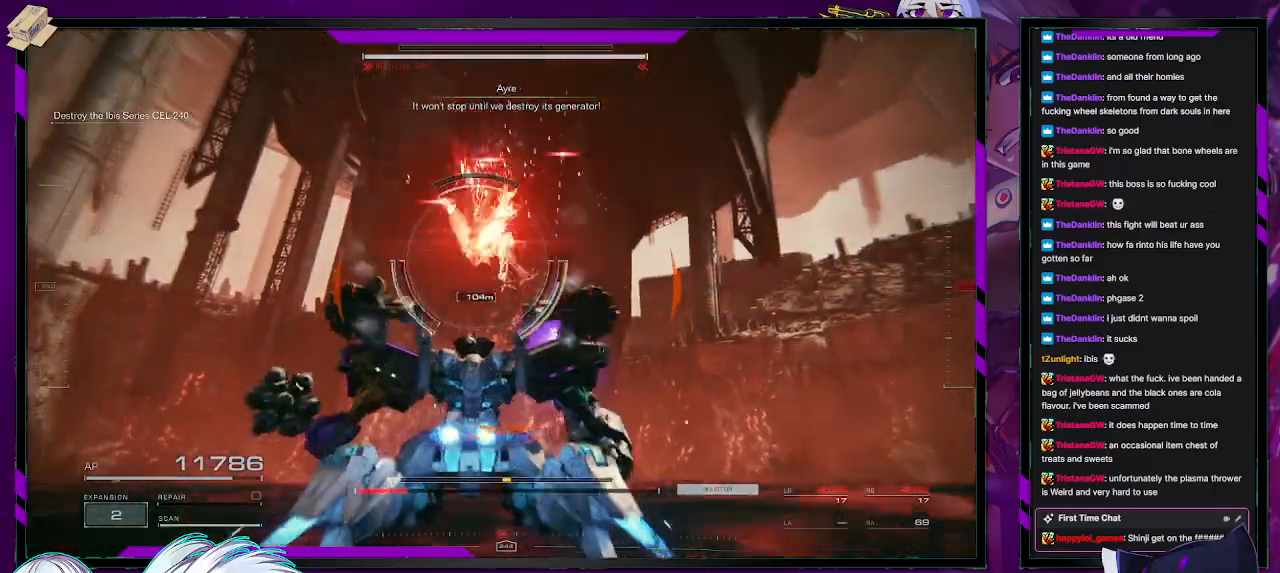
{"buttons": ["A", "R2"], "left_stick": "up", "right_stick": "center", "events": [[100, "A", "down"]]}
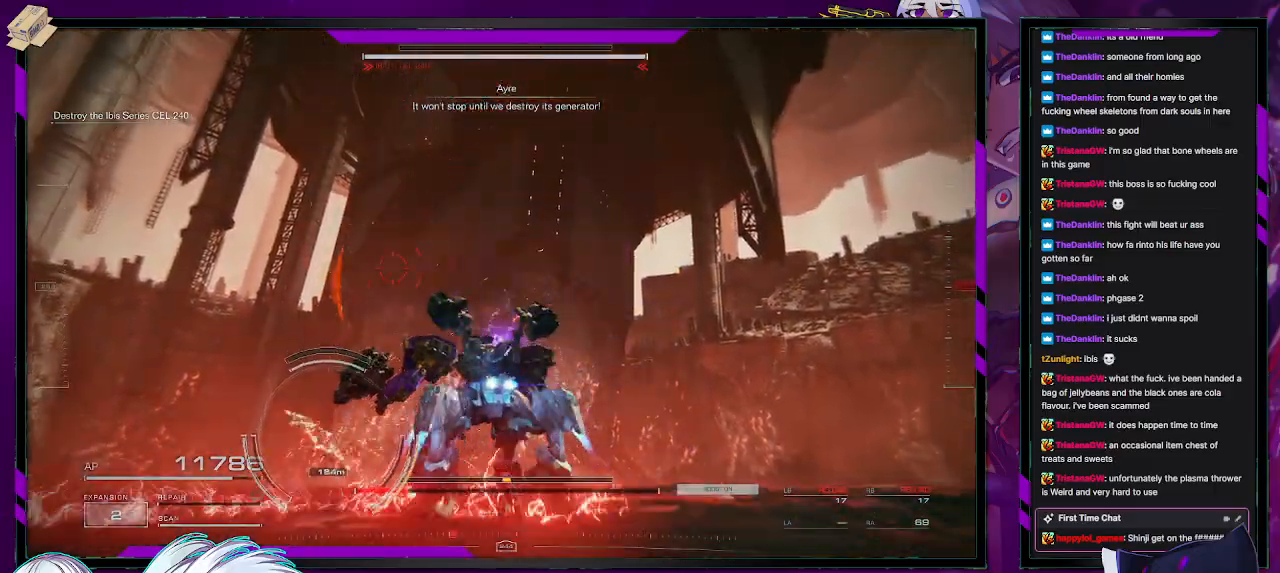
{"buttons": ["R2"], "left_stick": "up", "right_stick": "center", "events": [[250, "A", "up"], [367, "X", "down"], [383, "X", "up"]]}
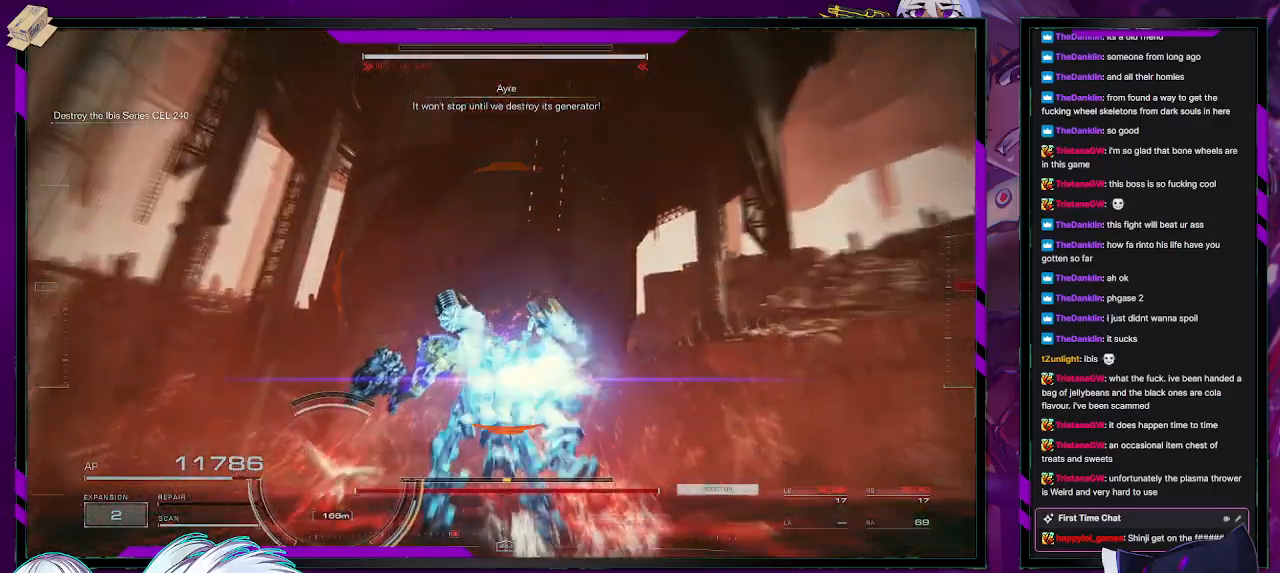
{"buttons": ["R2"], "left_stick": "up", "right_stick": "center", "events": [[67, "right_stick", "down-left"], [267, "right_stick", "center"]]}